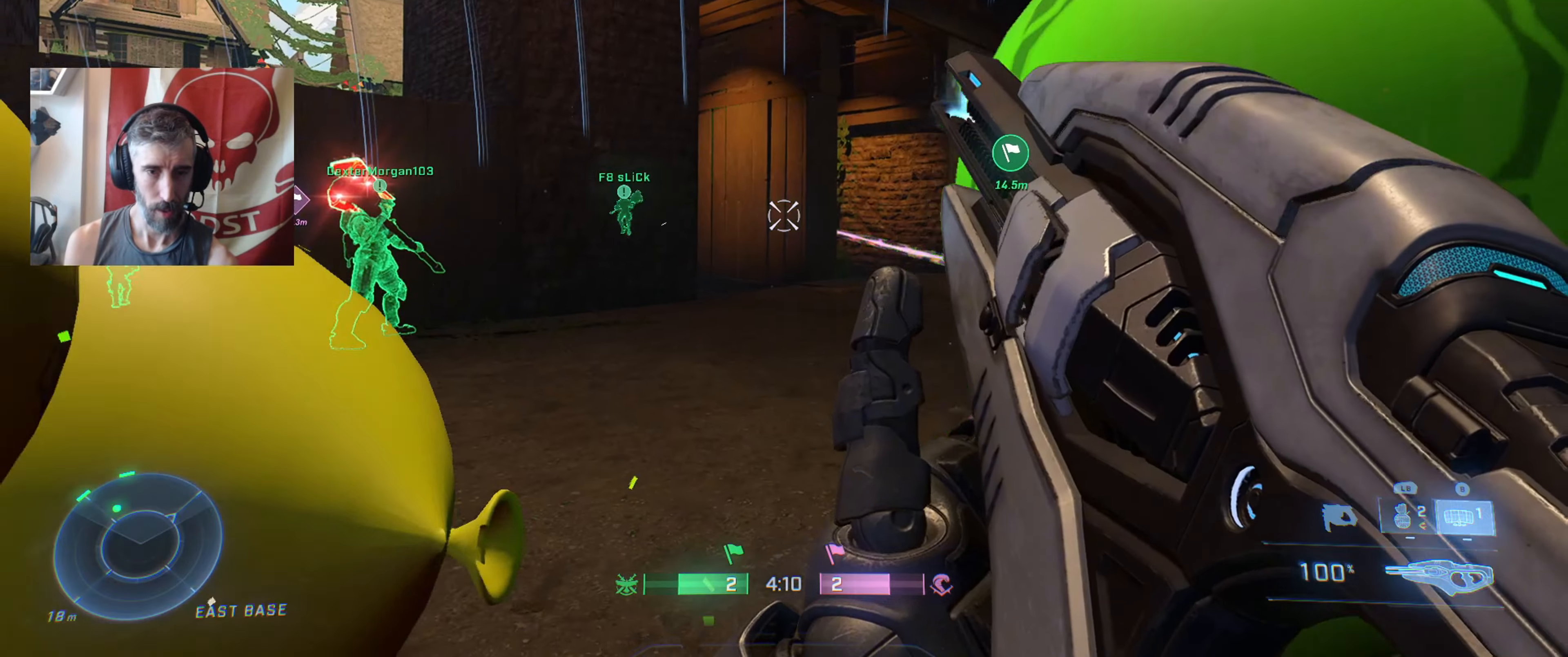
Gameplay with a controller (Xbox layout); each line is a JSON object with the inputs held at the frame after it. "events" lists button and stick changes between this image and that frame as [ms after this image, input, new state], when the widget could be followed in between.
{"buttons": ["L3"], "left_stick": "up", "right_stick": "left", "events": [[50, "left_stick", "up"], [67, "right_stick", "left"], [200, "left_stick", "up-right"], [283, "right_stick", "right"], [350, "left_stick", "up"], [433, "right_stick", "left"], [467, "L3", "down"]]}
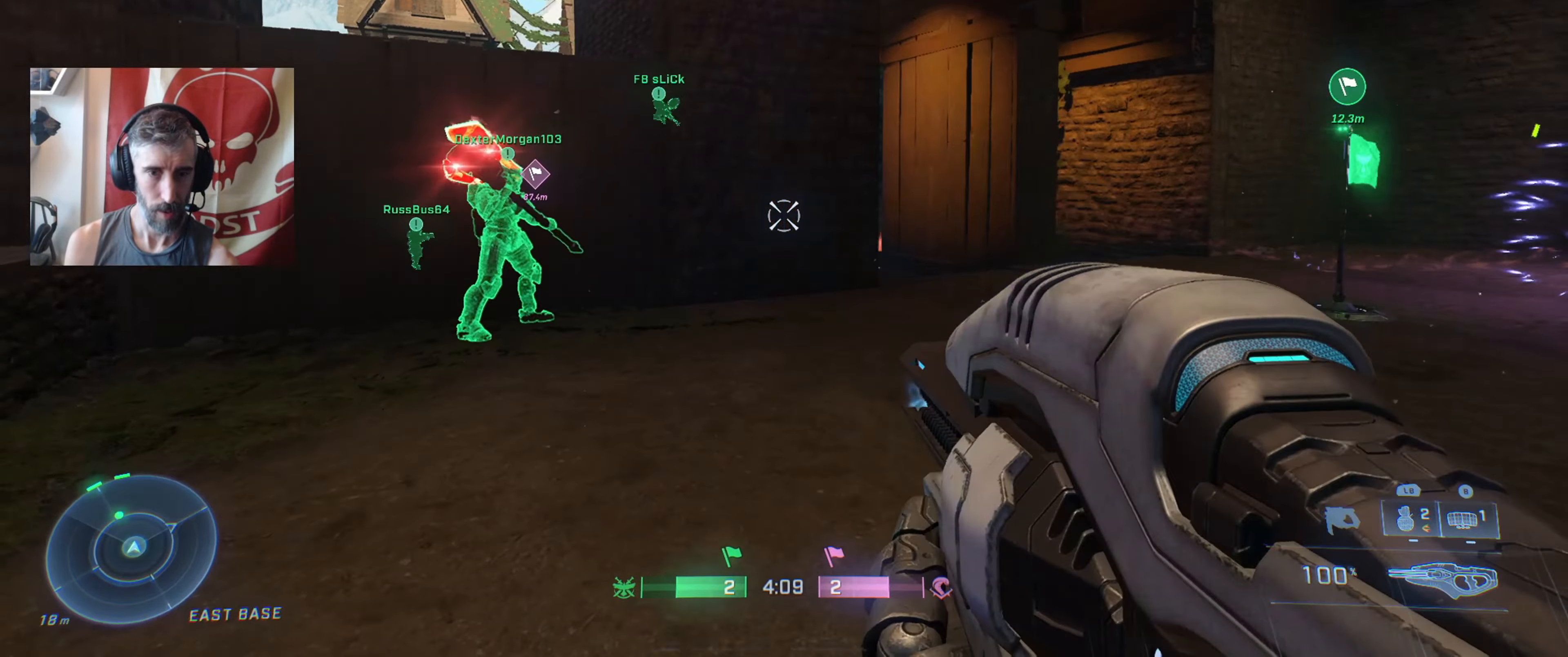
{"buttons": [], "left_stick": "up", "right_stick": "center", "events": [[133, "L3", "up"], [167, "right_stick", "center"]]}
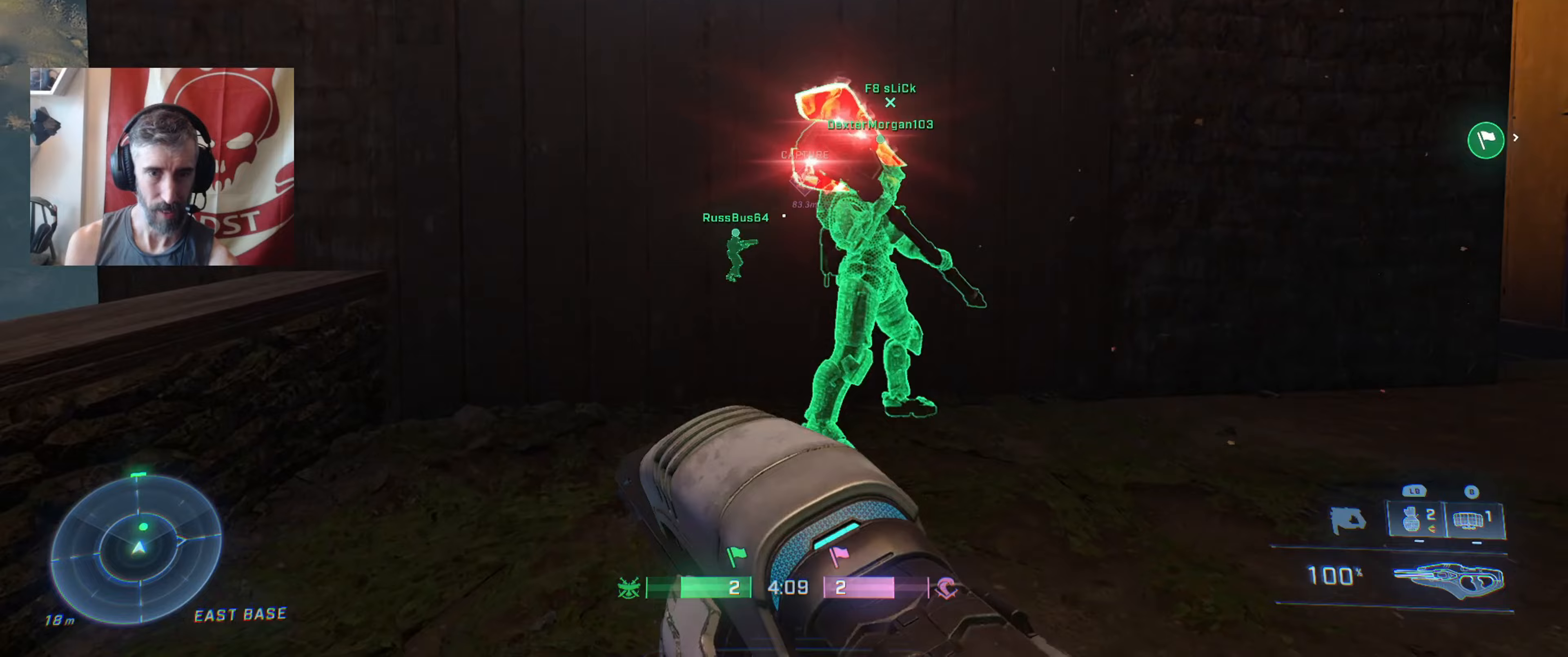
{"buttons": ["A", "L3"], "left_stick": "up", "right_stick": "center", "events": [[133, "A", "down"], [400, "A", "up"], [417, "L3", "down"], [500, "A", "down"]]}
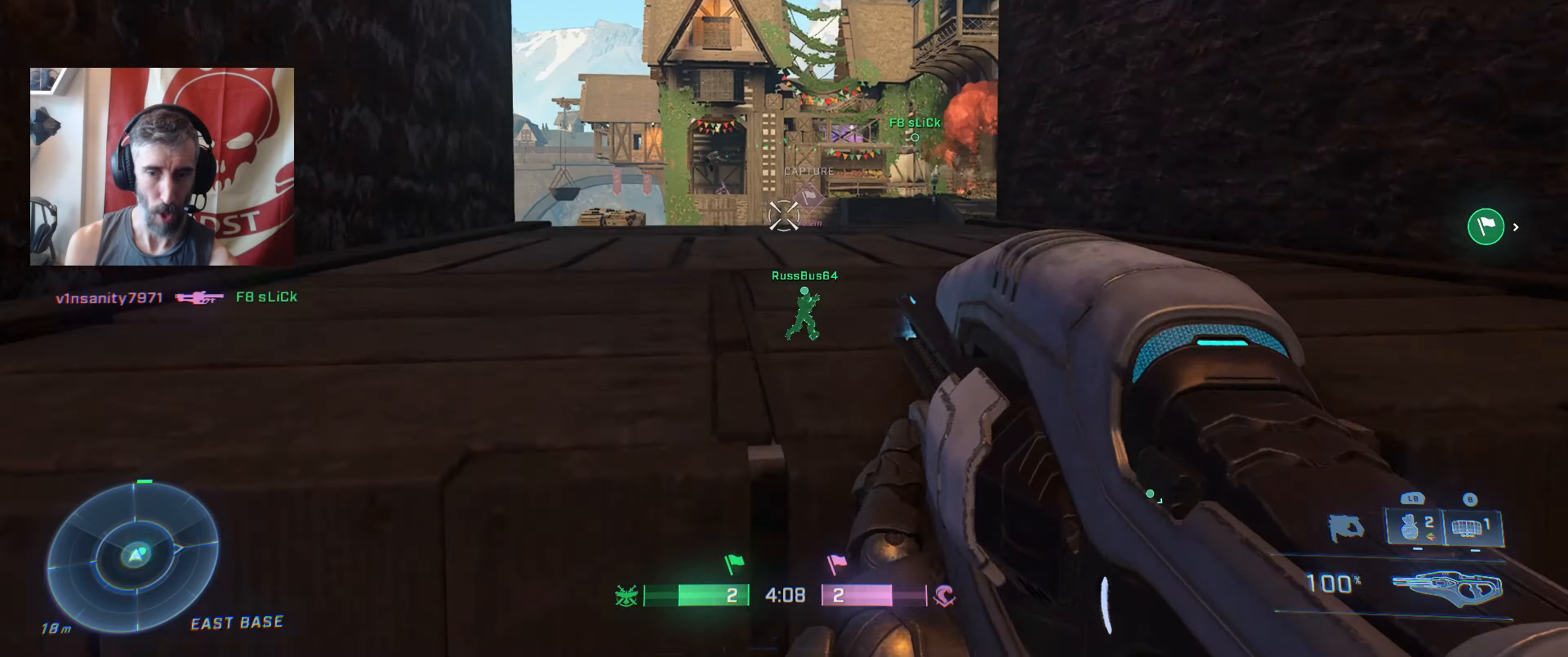
{"buttons": [], "left_stick": "up", "right_stick": "center", "events": [[100, "L3", "up"], [167, "A", "up"], [300, "right_stick", "down"], [450, "right_stick", "center"]]}
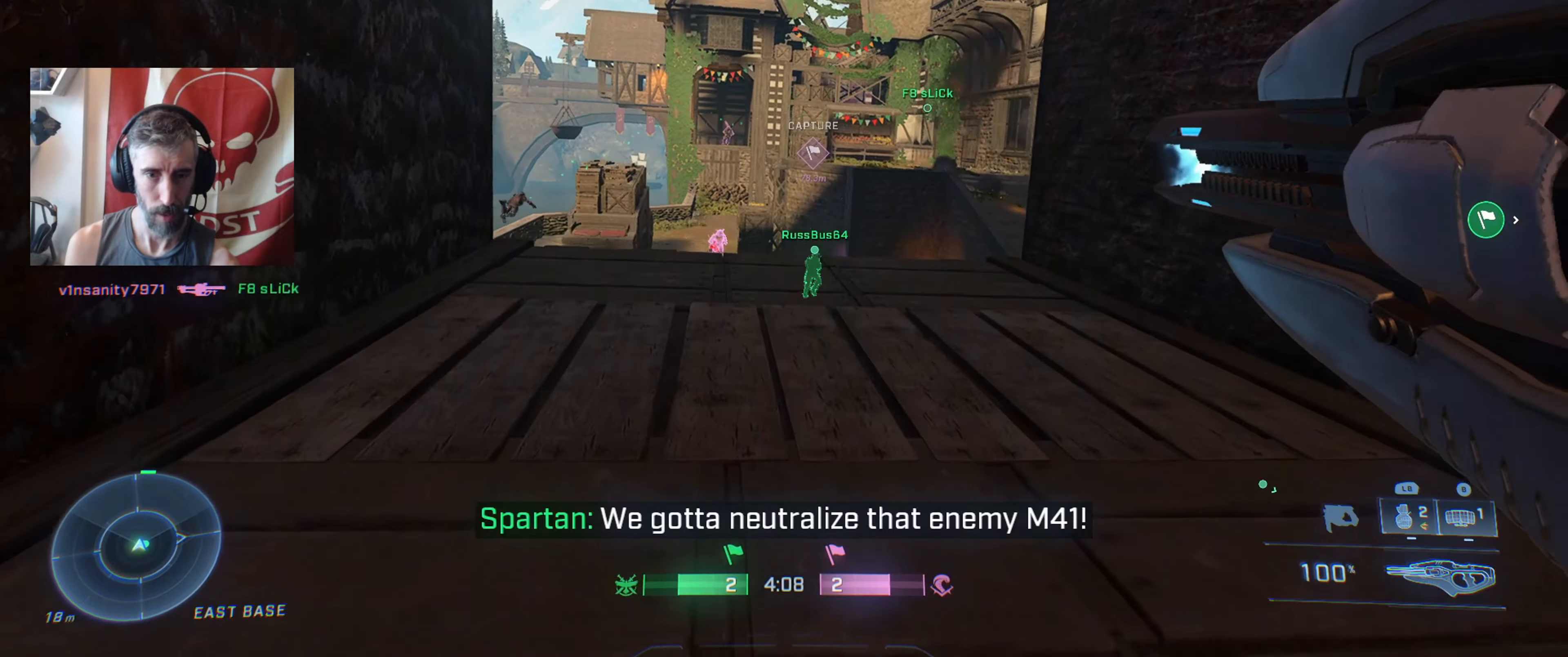
{"buttons": [], "left_stick": "down", "right_stick": "center", "events": [[283, "L3", "down"], [300, "right_stick", "down"], [400, "L3", "up"], [450, "left_stick", "down"], [450, "right_stick", "center"]]}
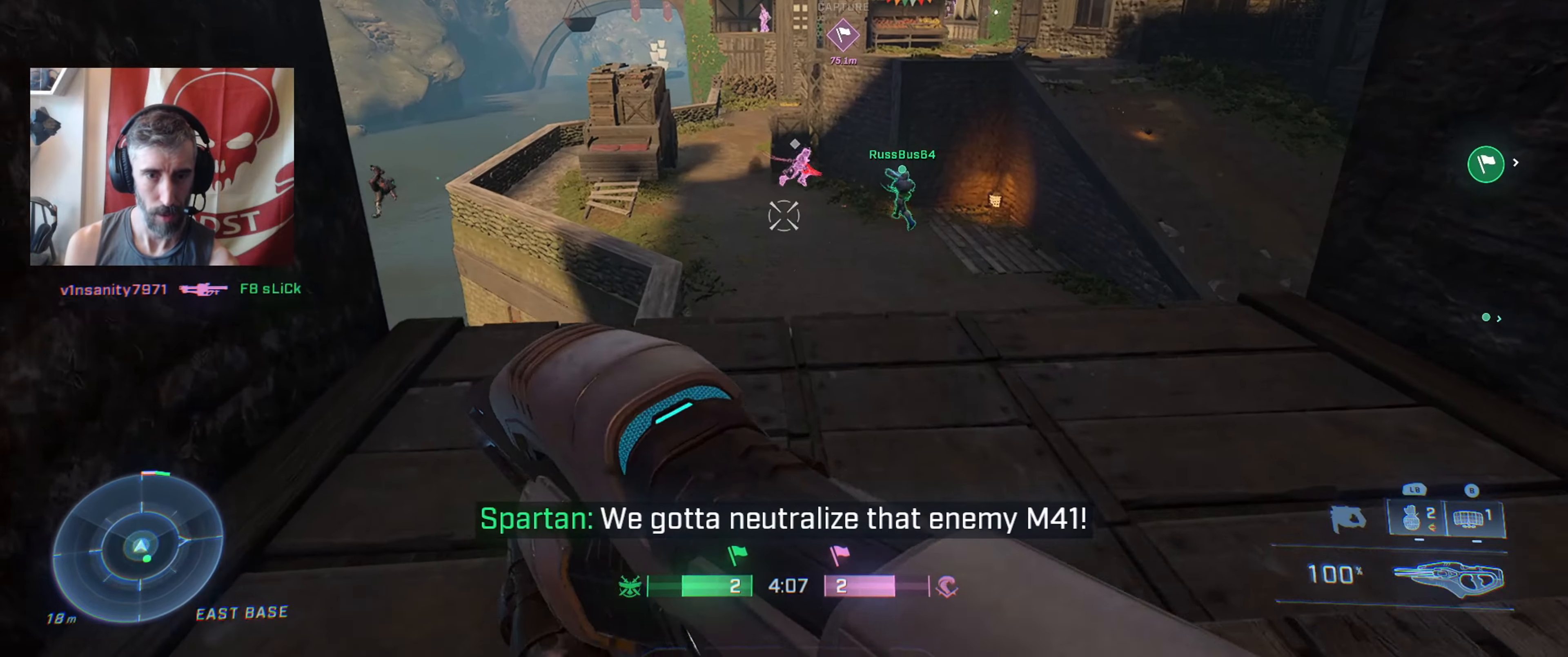
{"buttons": [], "left_stick": "center", "right_stick": "center", "events": [[33, "B", "down"], [117, "B", "up"], [167, "left_stick", "center"], [333, "right_stick", "right"], [350, "left_stick", "down"], [417, "right_stick", "center"], [450, "left_stick", "center"]]}
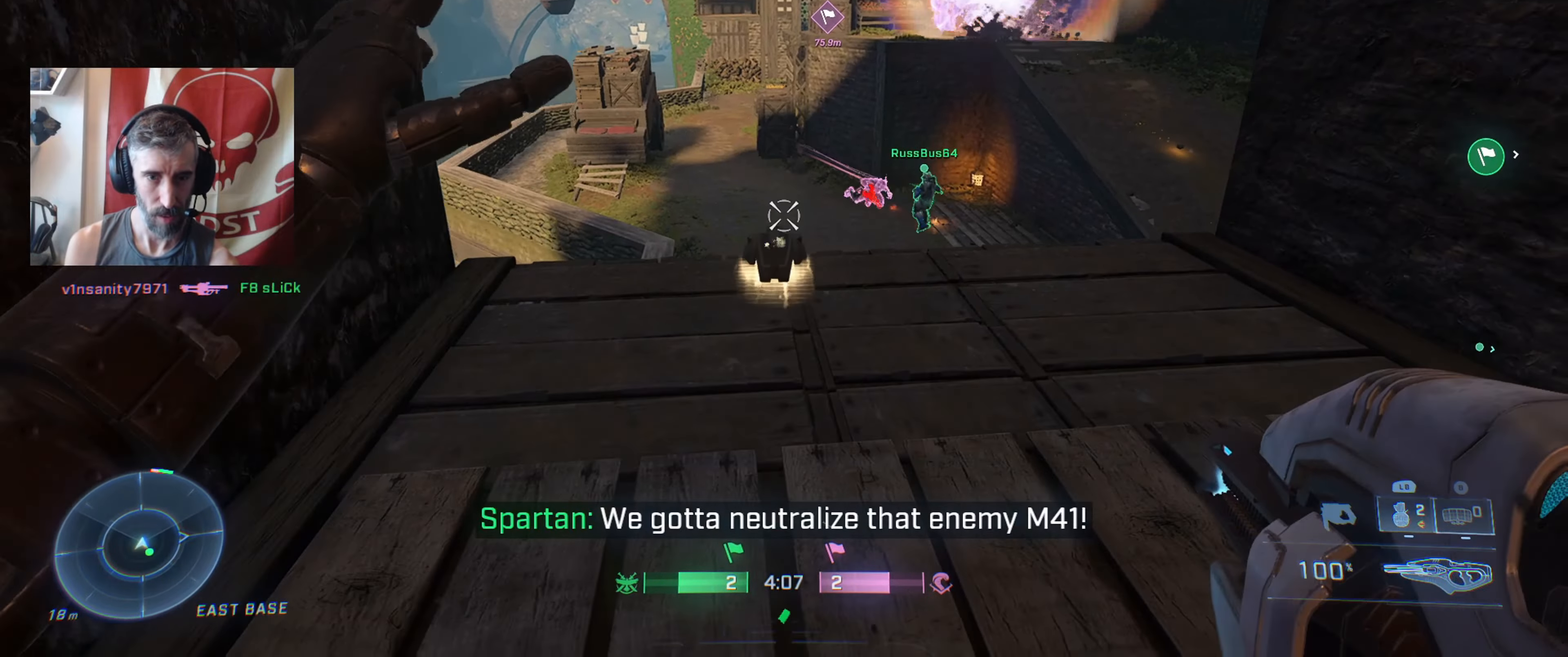
{"buttons": [], "left_stick": "center", "right_stick": "center", "events": [[50, "left_stick", "up"], [67, "right_stick", "up"], [133, "right_stick", "right"], [200, "left_stick", "center"], [267, "left_stick", "left"], [350, "R2", "down"], [367, "left_stick", "center"], [467, "R2", "up"], [500, "right_stick", "center"]]}
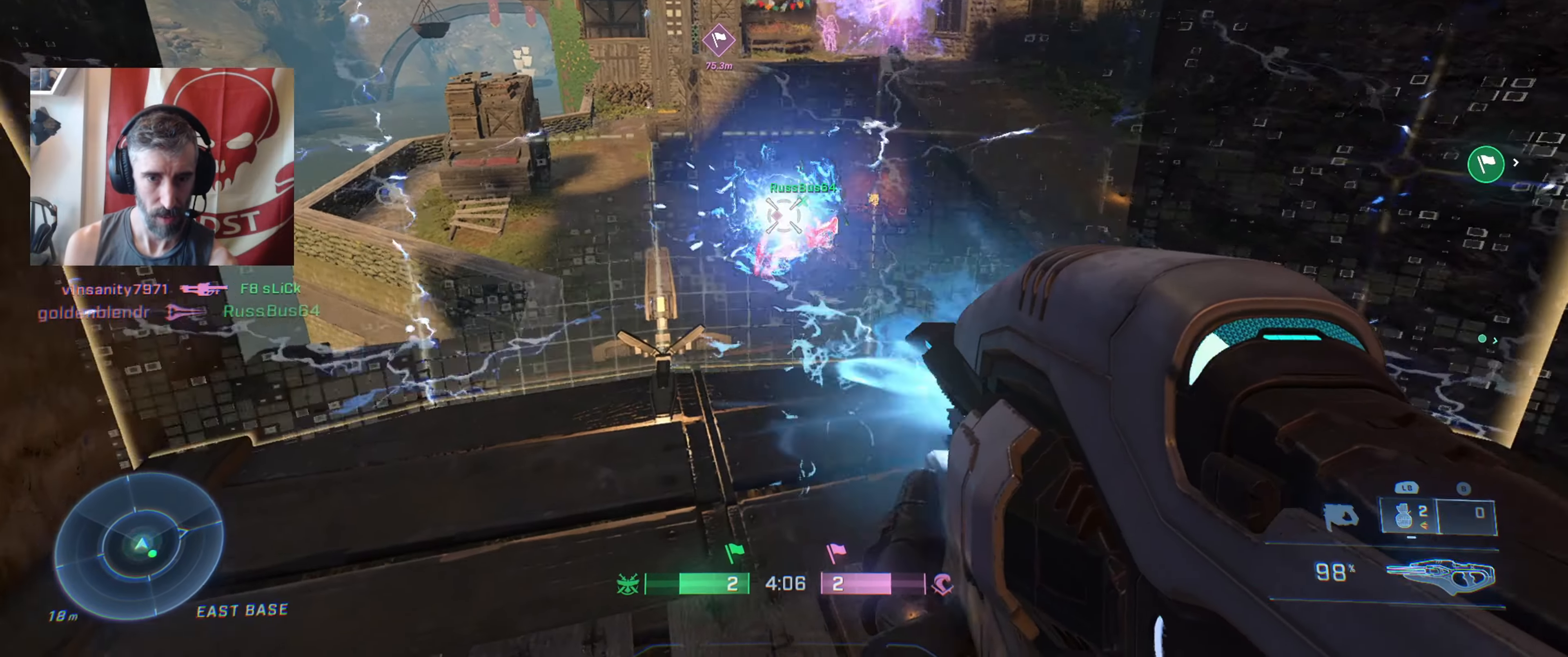
{"buttons": ["R2"], "left_stick": "up-left", "right_stick": "right", "events": [[17, "R2", "down"], [117, "R2", "up"], [117, "right_stick", "down-left"], [167, "R2", "down"], [233, "right_stick", "center"], [250, "R2", "up"], [283, "left_stick", "right"], [283, "right_stick", "right"], [300, "R2", "down"], [400, "R2", "up"], [400, "left_stick", "down"], [400, "right_stick", "down"], [450, "R2", "down"], [483, "left_stick", "up-left"], [500, "right_stick", "right"]]}
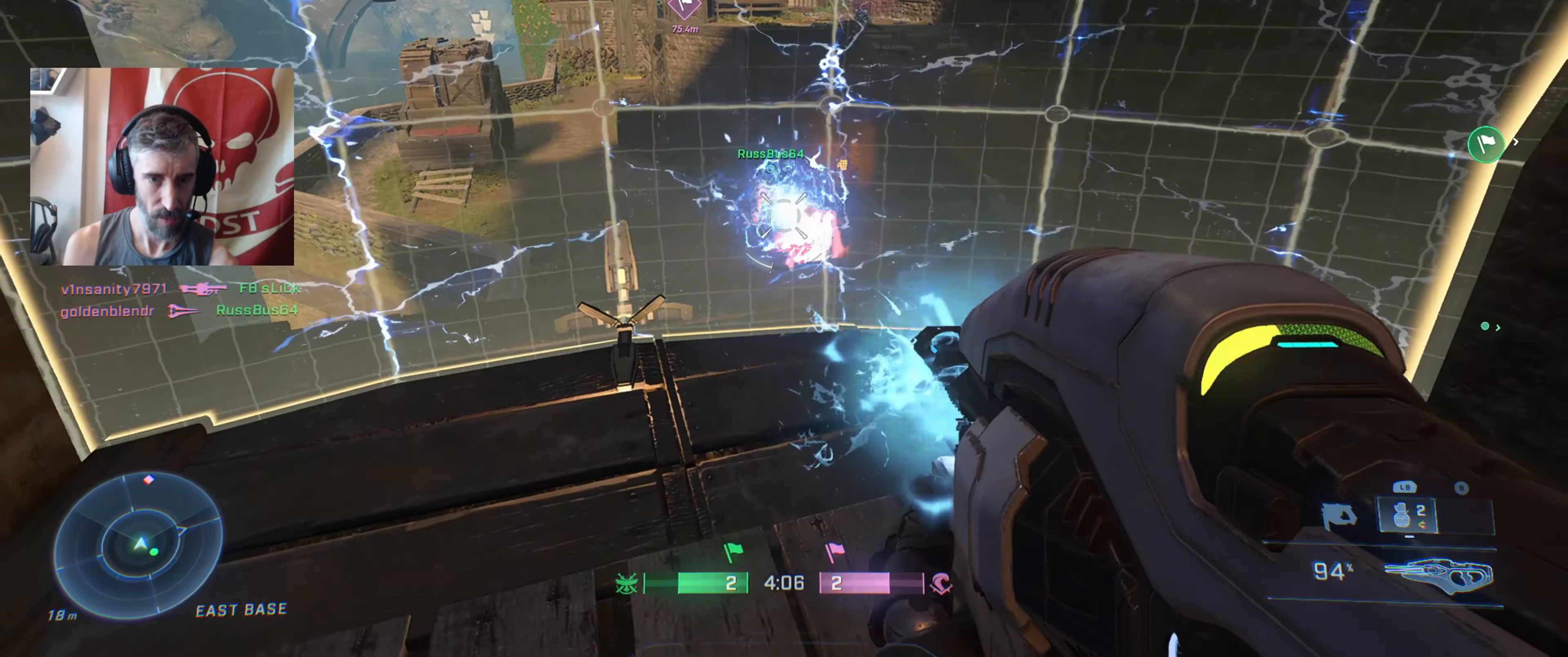
{"buttons": ["R2"], "left_stick": "up", "right_stick": "down-right", "events": [[67, "R2", "up"], [67, "right_stick", "down-right"], [117, "R2", "down"], [183, "left_stick", "center"], [217, "R2", "up"], [283, "R2", "down"], [333, "left_stick", "left"], [400, "R2", "up"], [433, "R2", "down"], [467, "left_stick", "up"]]}
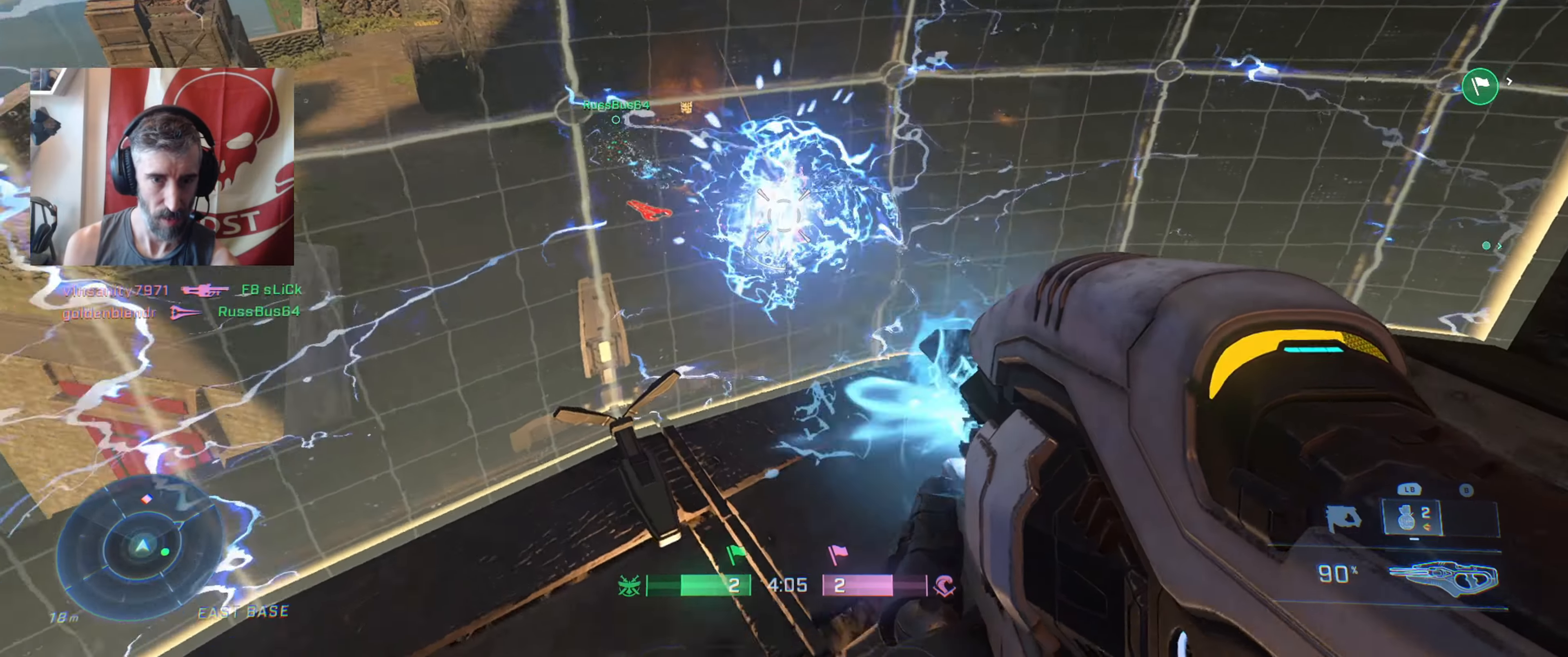
{"buttons": [], "left_stick": "down-right", "right_stick": "up", "events": [[50, "R2", "up"], [100, "R2", "down"], [133, "right_stick", "center"], [200, "R2", "up"], [200, "left_stick", "center"], [217, "right_stick", "down-right"], [250, "R2", "down"], [300, "right_stick", "center"], [317, "left_stick", "down"], [383, "R2", "up"], [400, "right_stick", "left"], [467, "right_stick", "up"], [483, "left_stick", "down-right"]]}
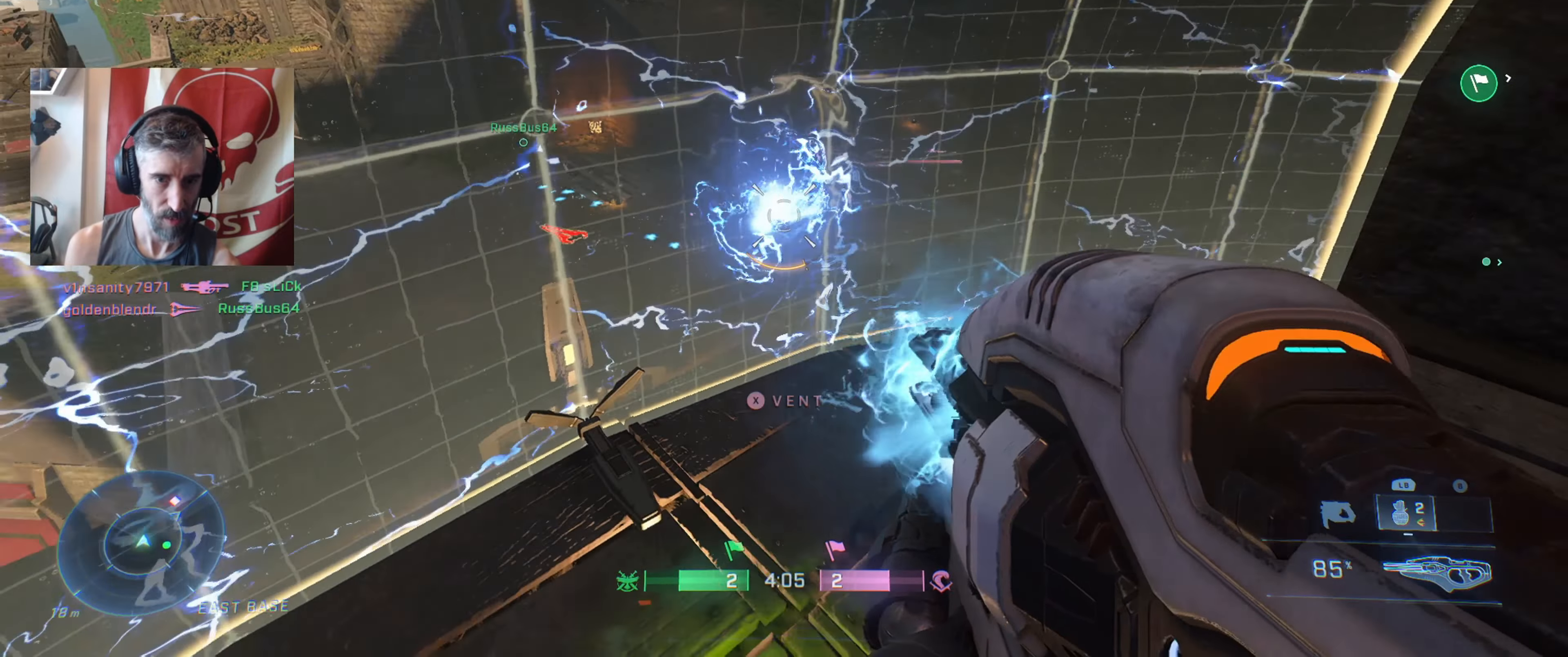
{"buttons": [], "left_stick": "center", "right_stick": "right", "events": [[17, "left_stick", "right"], [83, "right_stick", "right"], [150, "left_stick", "down"], [167, "right_stick", "down"], [250, "left_stick", "down-right"], [250, "right_stick", "right"], [433, "left_stick", "center"]]}
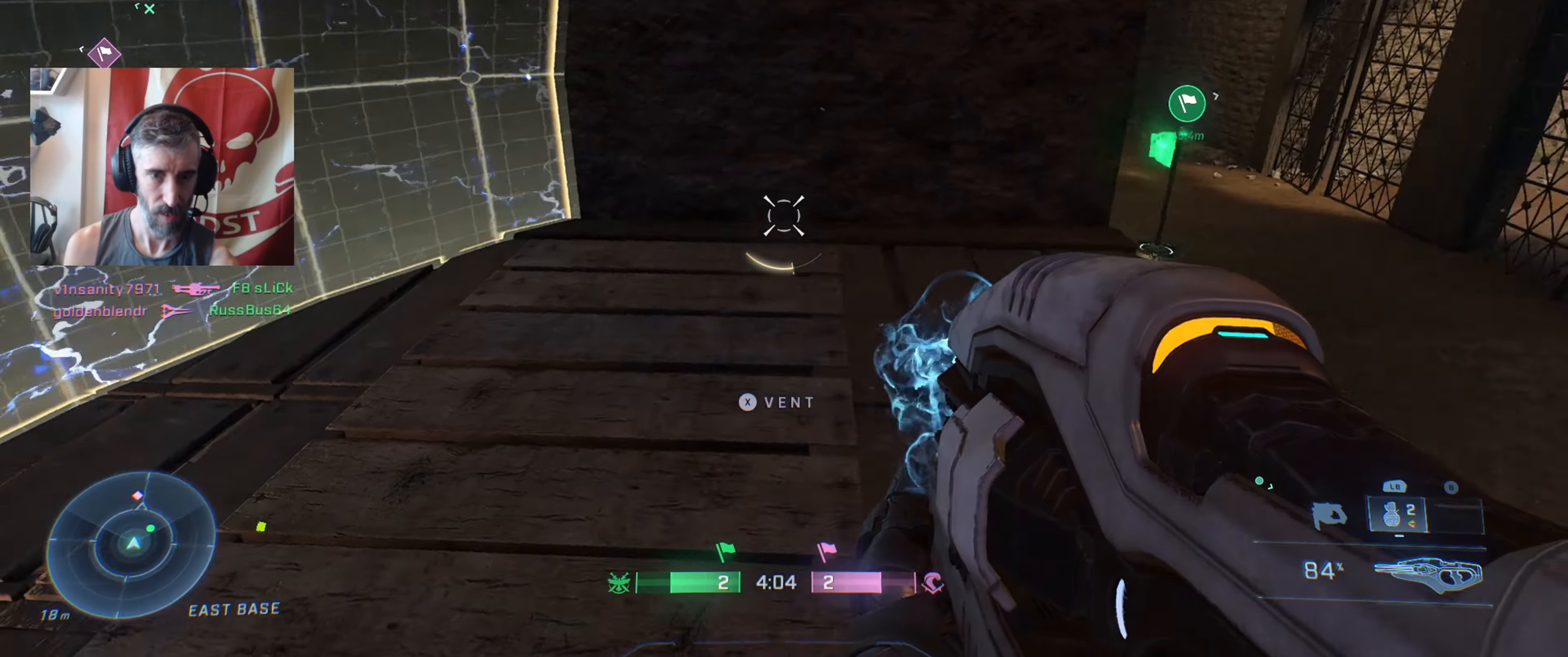
{"buttons": [], "left_stick": "center", "right_stick": "up-left", "events": [[100, "left_stick", "up"], [117, "L1", "down"], [200, "left_stick", "left"], [217, "L1", "up"], [267, "right_stick", "down-left"], [333, "left_stick", "down"], [367, "right_stick", "up-left"], [400, "left_stick", "center"]]}
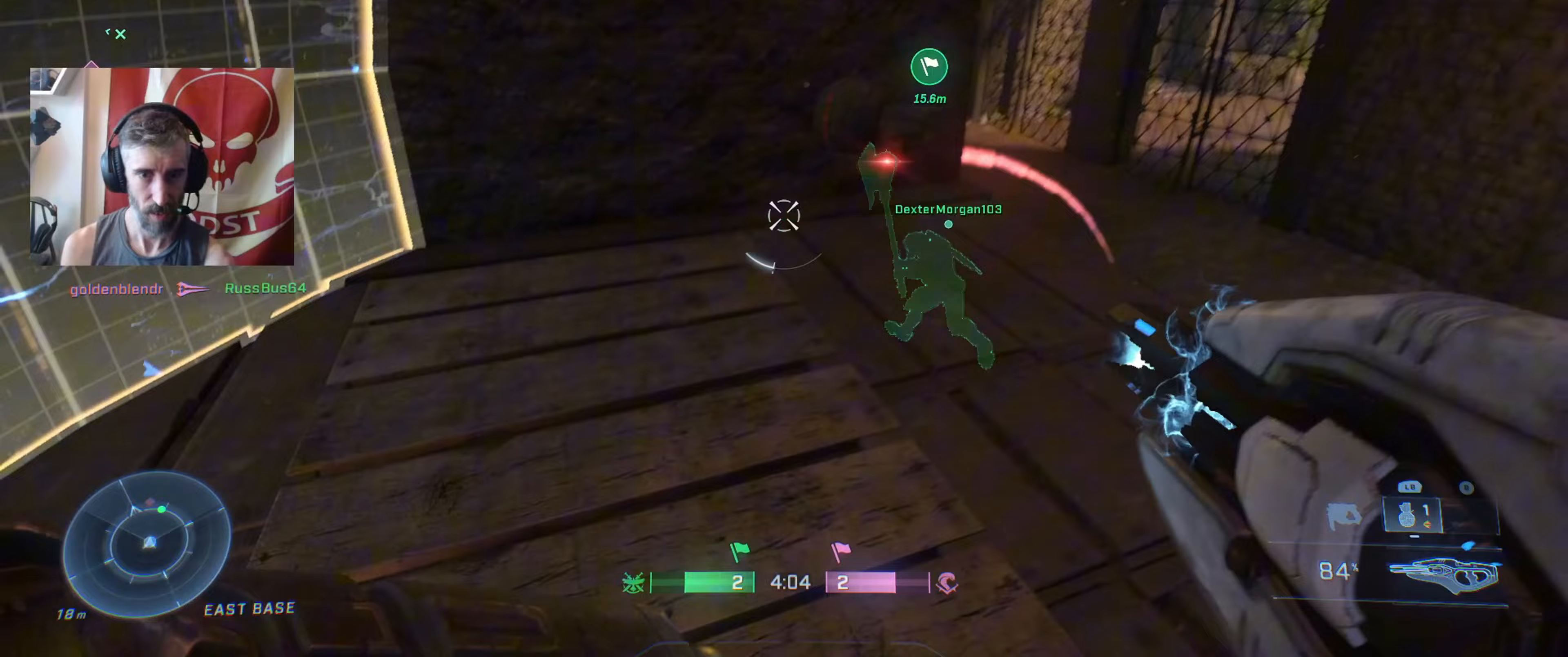
{"buttons": [], "left_stick": "center", "right_stick": "center", "events": [[17, "left_stick", "right"], [433, "left_stick", "center"], [500, "right_stick", "center"]]}
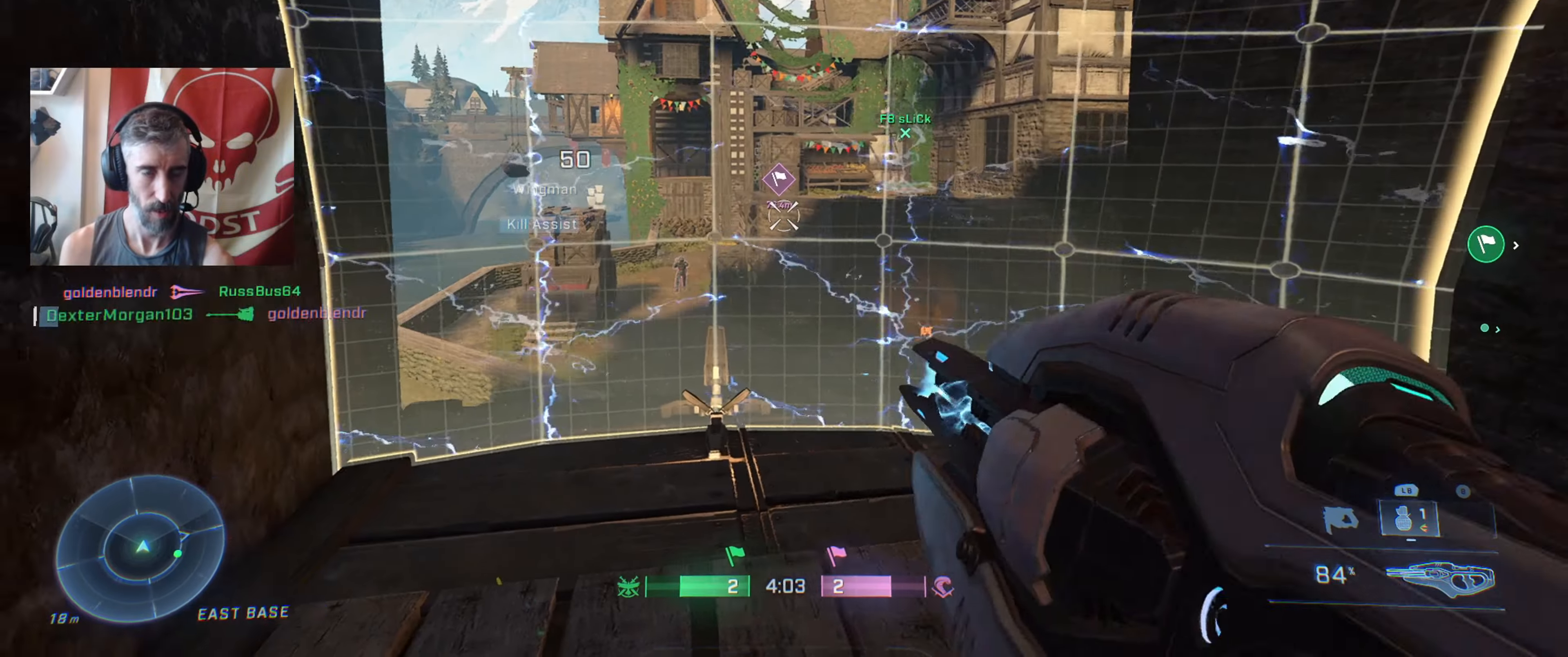
{"buttons": [], "left_stick": "down", "right_stick": "down", "events": [[83, "left_stick", "up"], [283, "right_stick", "up"], [300, "left_stick", "center"], [433, "right_stick", "down"], [467, "left_stick", "down"]]}
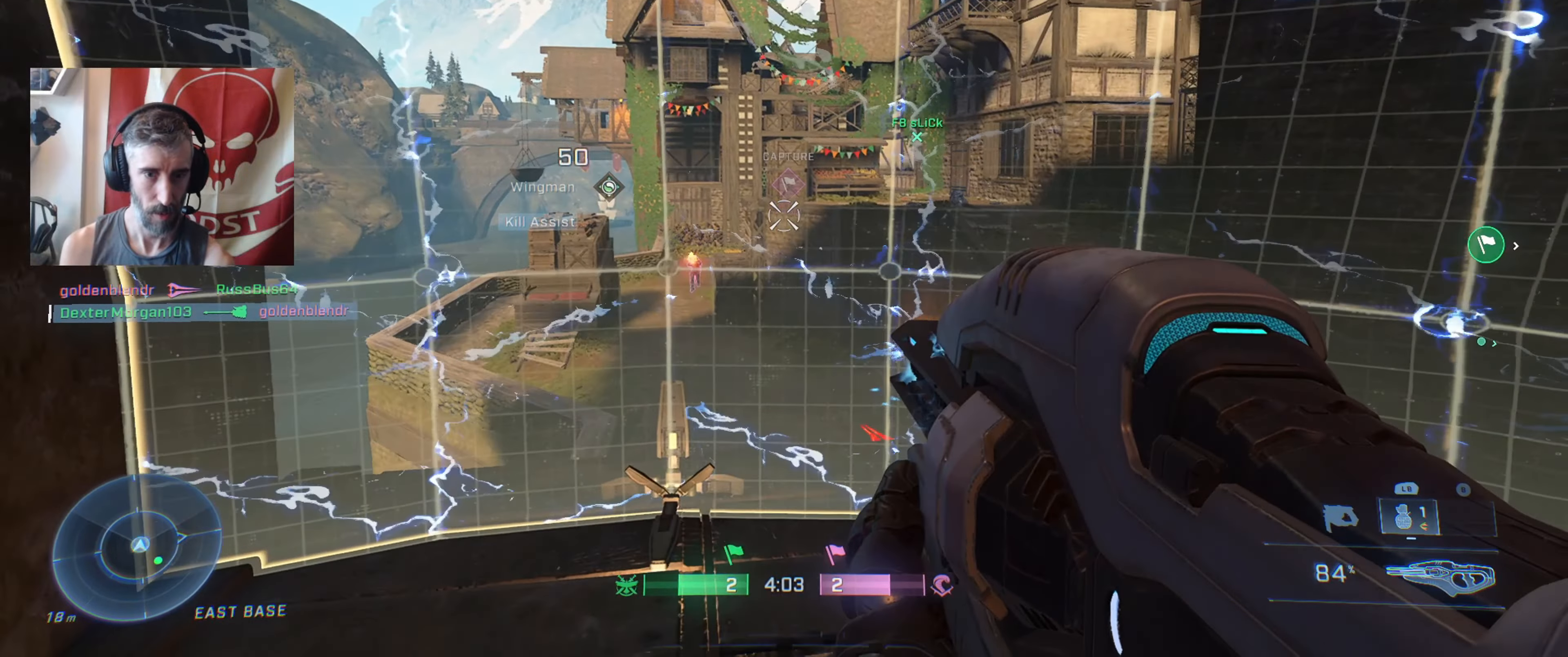
{"buttons": [], "left_stick": "down", "right_stick": "down", "events": [[50, "right_stick", "center"], [133, "left_stick", "center"], [167, "right_stick", "down-left"], [250, "left_stick", "up"], [333, "R2", "down"], [333, "right_stick", "center"], [450, "left_stick", "center"], [483, "R2", "up"], [500, "left_stick", "down"], [500, "right_stick", "down"]]}
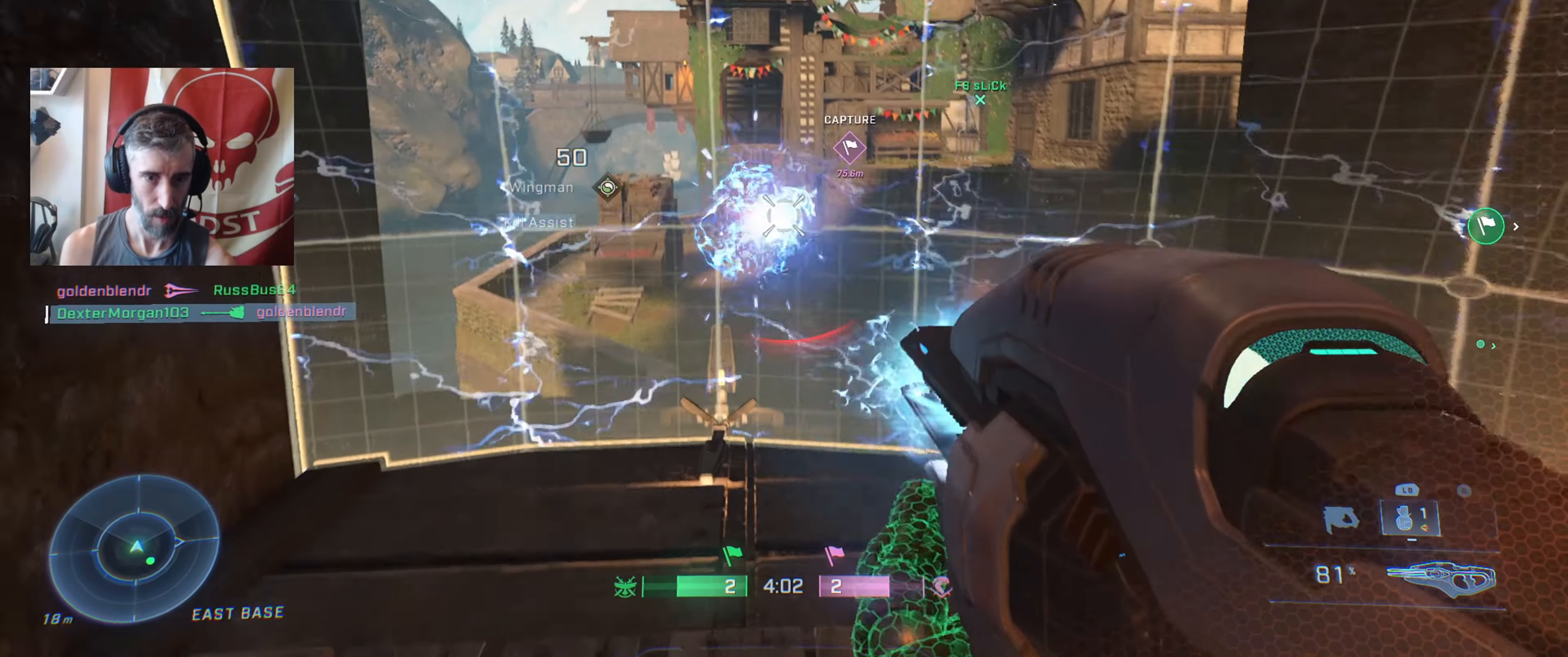
{"buttons": ["R2"], "left_stick": "center", "right_stick": "center", "events": [[67, "R2", "down"], [100, "right_stick", "down-left"], [183, "R2", "up"], [200, "left_stick", "right"], [250, "R2", "down"], [283, "right_stick", "center"], [383, "R2", "up"], [417, "left_stick", "center"], [450, "R2", "down"]]}
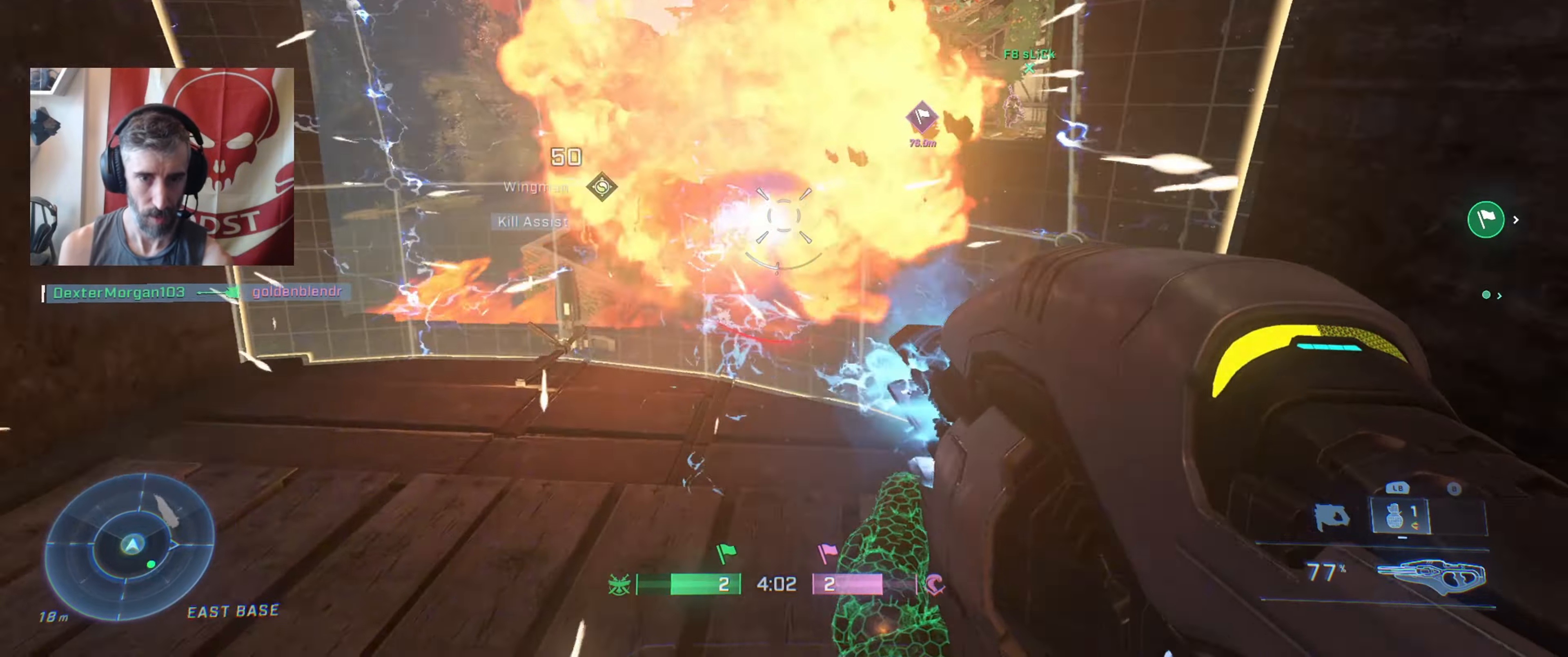
{"buttons": [], "left_stick": "down", "right_stick": "center", "events": [[67, "R2", "up"], [83, "left_stick", "up"], [150, "R2", "down"], [283, "L1", "down"], [283, "R2", "up"], [383, "L1", "up"], [450, "left_stick", "down"]]}
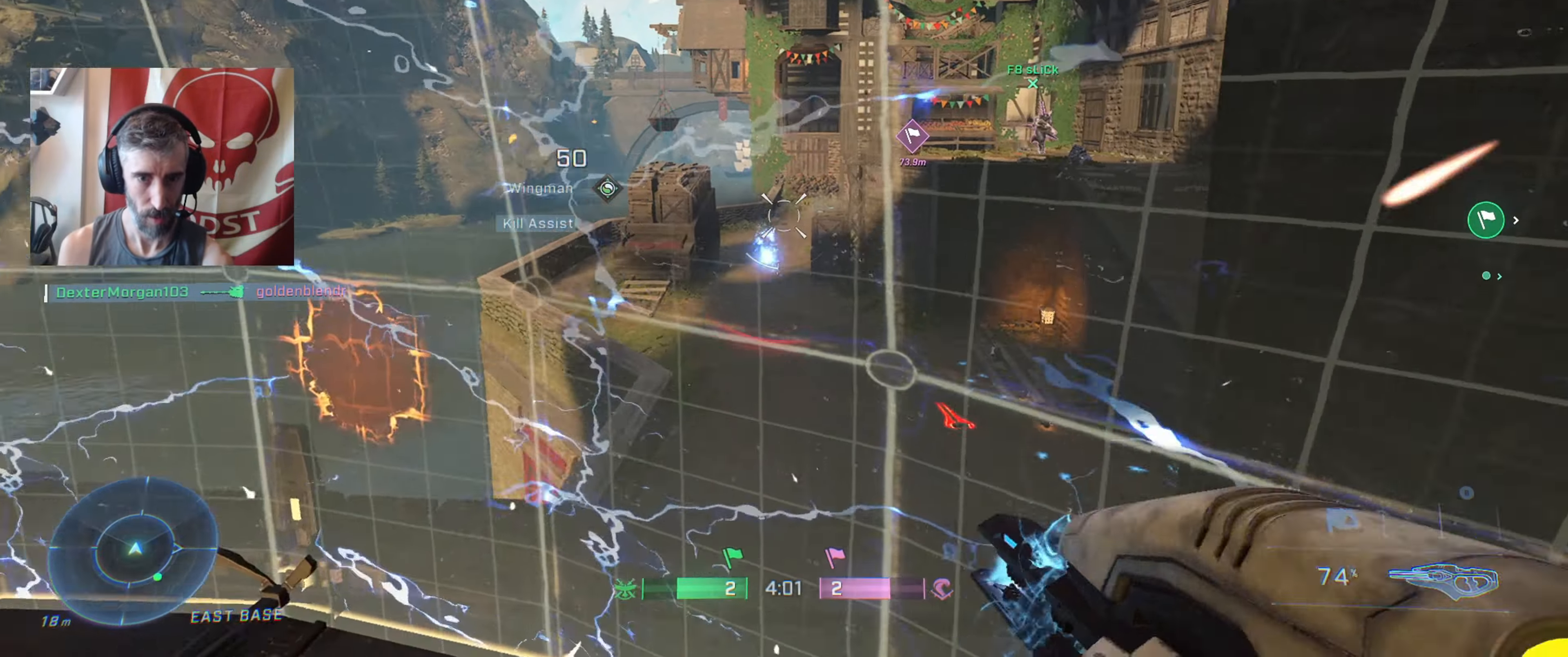
{"buttons": [], "left_stick": "left", "right_stick": "up-right", "events": [[267, "right_stick", "right"], [350, "right_stick", "up-right"], [367, "left_stick", "center"], [467, "left_stick", "left"]]}
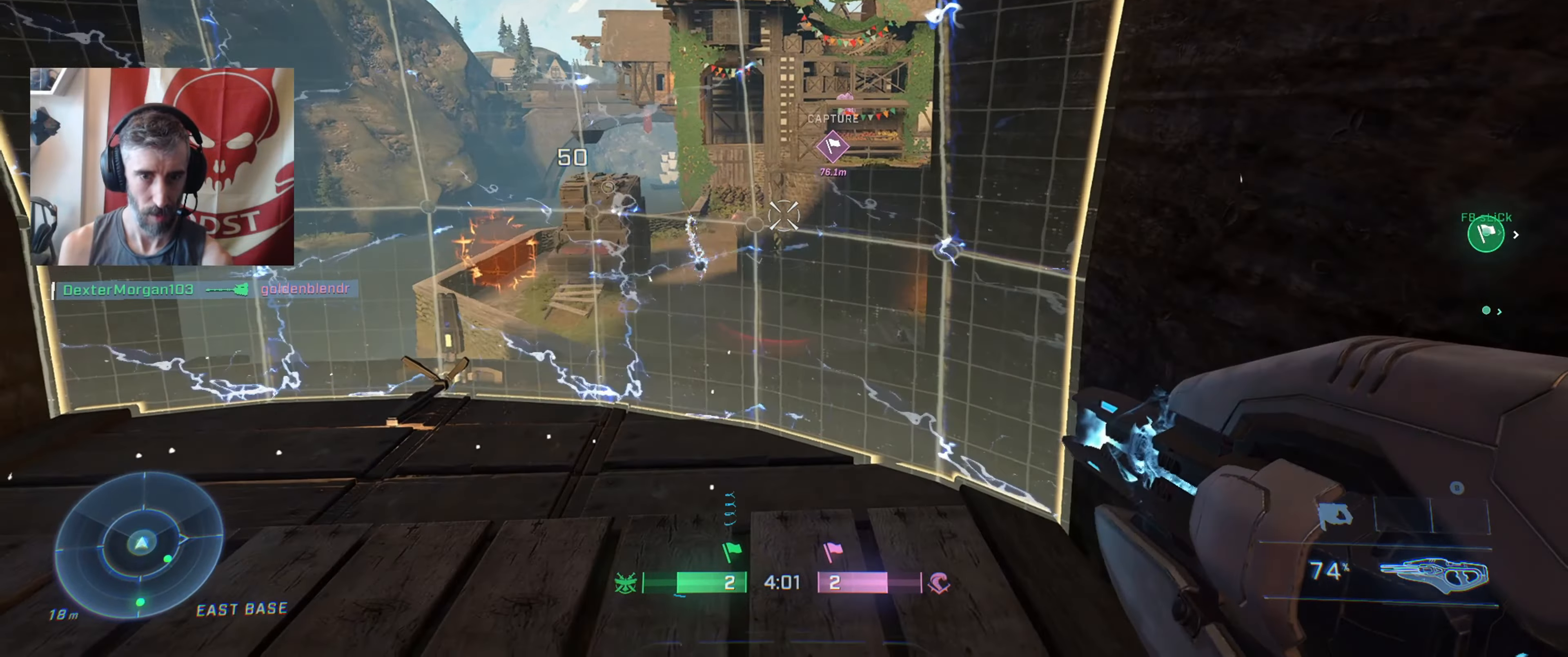
{"buttons": ["L2"], "left_stick": "right", "right_stick": "right", "events": [[250, "right_stick", "center"], [283, "left_stick", "up"], [317, "L2", "down"], [333, "R2", "down"], [333, "right_stick", "up"], [450, "left_stick", "right"], [467, "right_stick", "right"], [500, "R2", "up"]]}
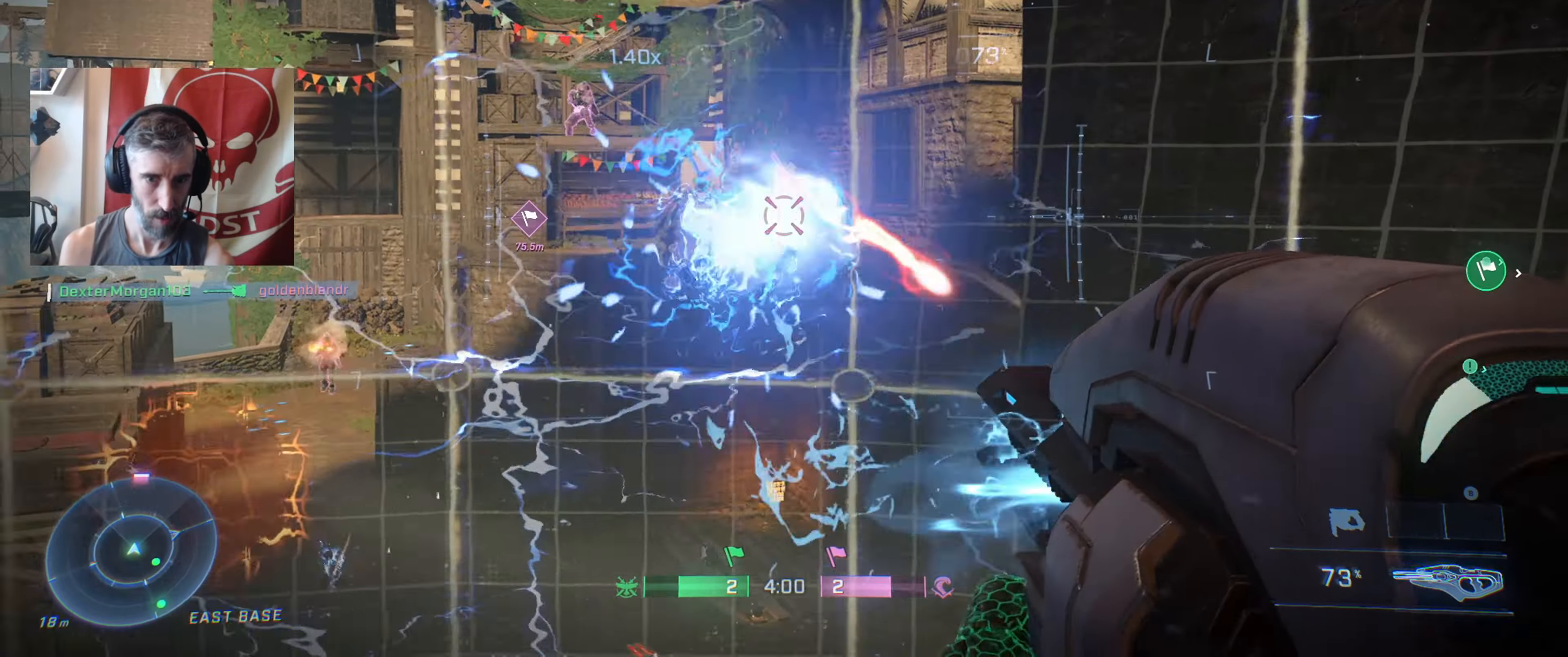
{"buttons": ["L2", "R2"], "left_stick": "up-left", "right_stick": "center", "events": [[17, "left_stick", "center"], [17, "right_stick", "center"], [50, "R2", "down"], [83, "right_stick", "up-right"], [150, "left_stick", "down-left"], [167, "right_stick", "right"], [183, "R2", "up"], [233, "R2", "down"], [267, "right_stick", "up-right"], [300, "left_stick", "center"], [367, "R2", "up"], [383, "right_stick", "right"], [417, "R2", "down"], [417, "left_stick", "up-left"], [500, "right_stick", "center"]]}
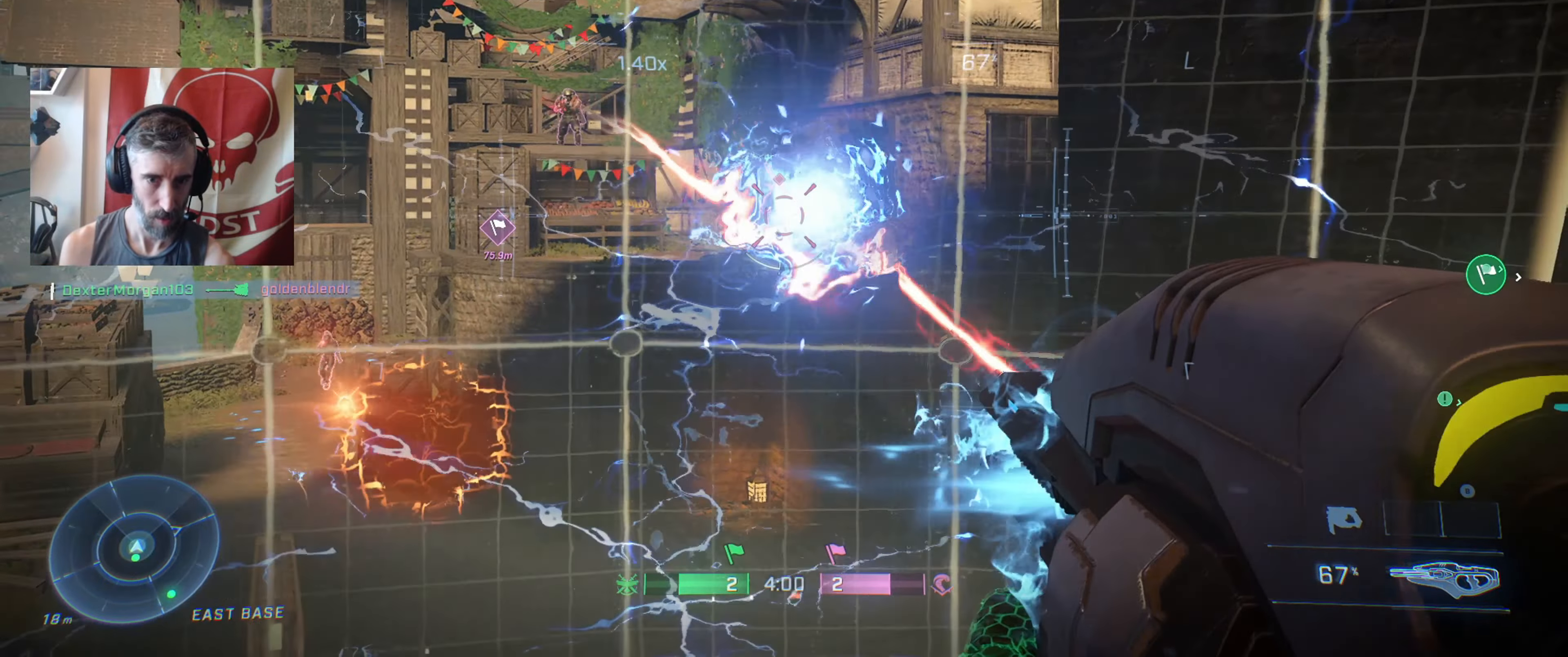
{"buttons": ["L2", "R2"], "left_stick": "center", "right_stick": "center", "events": [[33, "R2", "up"], [50, "left_stick", "center"], [83, "R2", "down"], [200, "left_stick", "down-right"], [217, "R2", "up"], [217, "right_stick", "left"], [283, "R2", "down"], [400, "R2", "up"], [400, "left_stick", "center"], [400, "right_stick", "center"], [450, "R2", "down"]]}
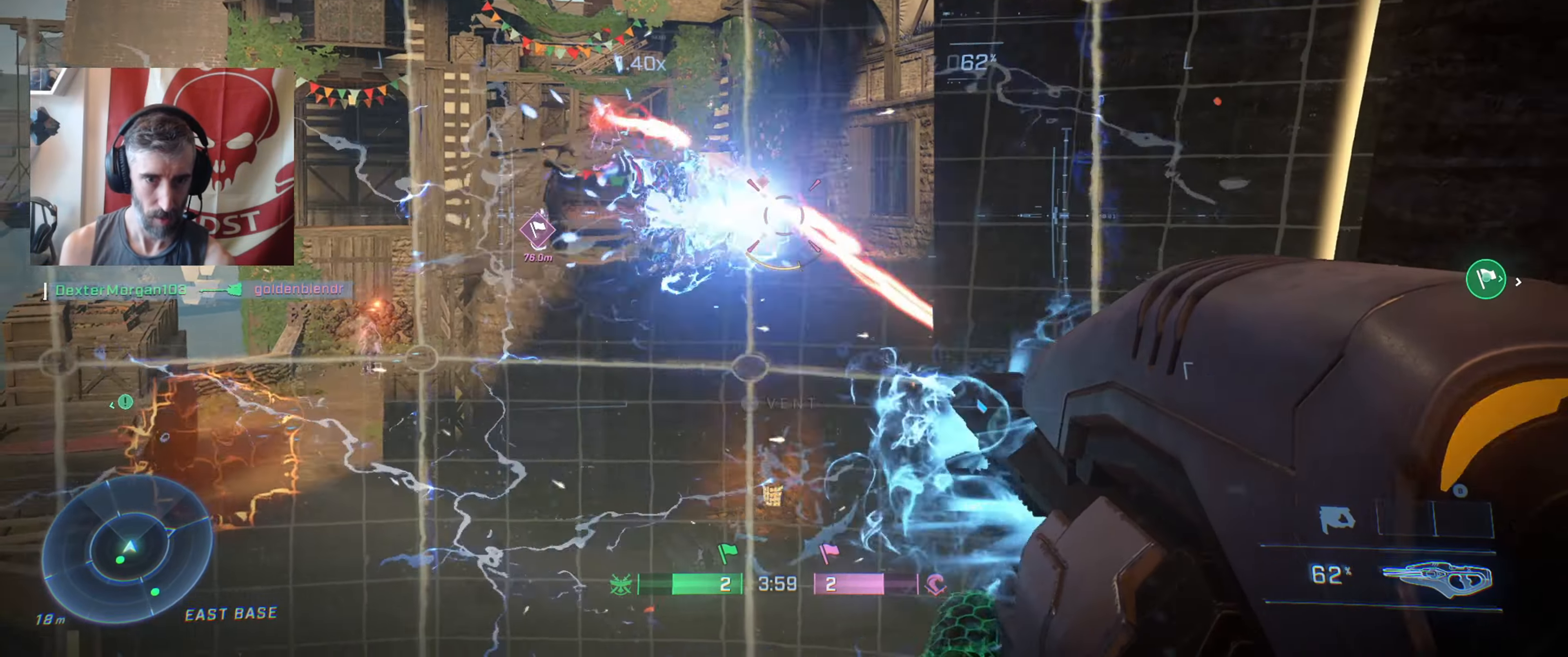
{"buttons": ["L2"], "left_stick": "right", "right_stick": "left", "events": [[67, "R2", "up"], [67, "left_stick", "left"], [133, "R2", "down"], [233, "left_stick", "center"], [250, "R2", "up"], [300, "R2", "down"], [350, "right_stick", "left"], [433, "R2", "up"], [483, "left_stick", "right"]]}
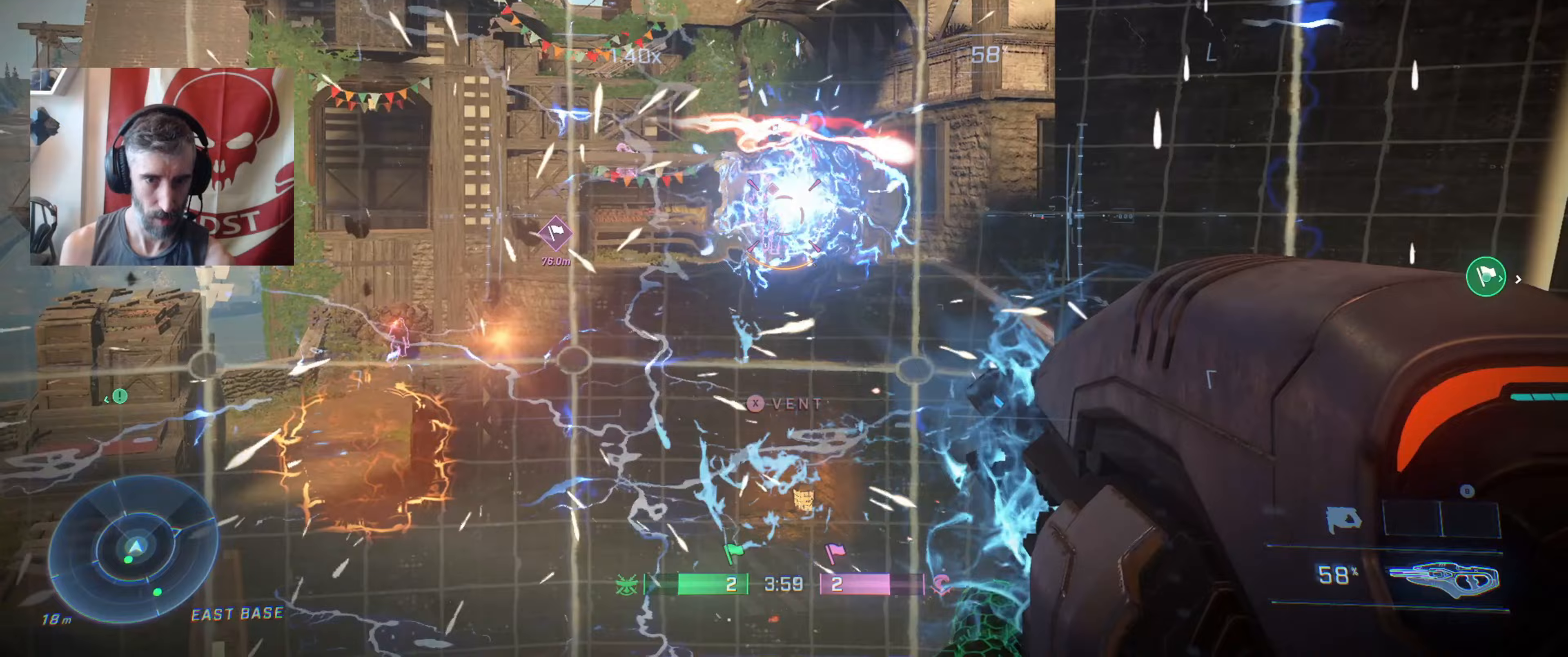
{"buttons": [], "left_stick": "right", "right_stick": "center", "events": [[17, "R2", "down"], [67, "right_stick", "up-left"], [150, "R2", "up"], [183, "right_stick", "left"], [200, "R2", "down"], [333, "R2", "up"], [367, "right_stick", "down-left"], [467, "right_stick", "center"], [483, "L2", "up"]]}
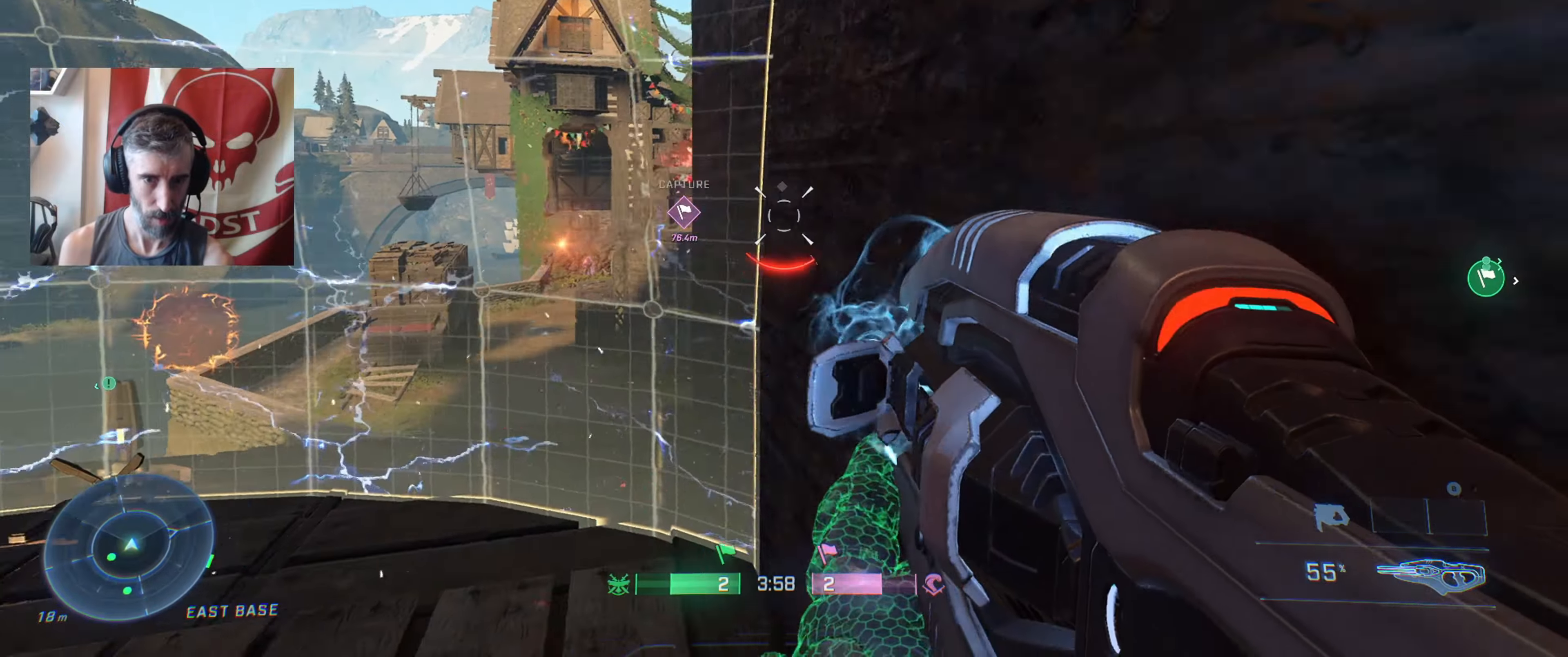
{"buttons": [], "left_stick": "right", "right_stick": "down-right", "events": [[167, "right_stick", "left"], [250, "left_stick", "center"], [433, "right_stick", "down-right"], [467, "left_stick", "right"]]}